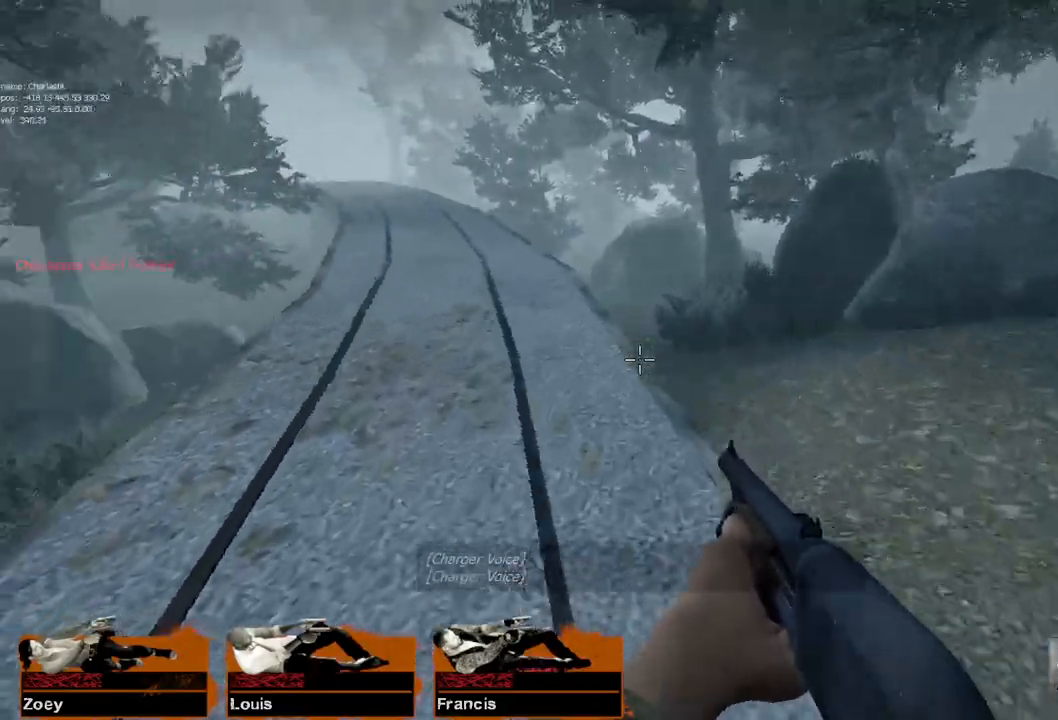
Gameplay with keyboard and mouse; each line is a JSON object with the keys and mouse buttons held at the frame after it. "events" lists presses ("down") and releases ("up") of "a", "ctrl", "d", "e", "f", "q", "r", "s", "shift", "space", "tab", "w", "mouse_left", "mouse_wheel" and "mouse_right" between this image and that frame as [ms after this image, input, new state], when the widget could be followed in between. "mouse_left", "mouse_wheel", "mouse_right" = the "left", "wheel", "right" buttons of the "mouse" list. No other keys are recorded. "wheel" means that the mouse wheel is clicked or scrolled. Mouse movement is not recorded.
{"keys": ["d"], "mouse": [], "events": [[117, "space", "down"], [317, "a", "up"], [317, "d", "down"], [317, "space", "up"]]}
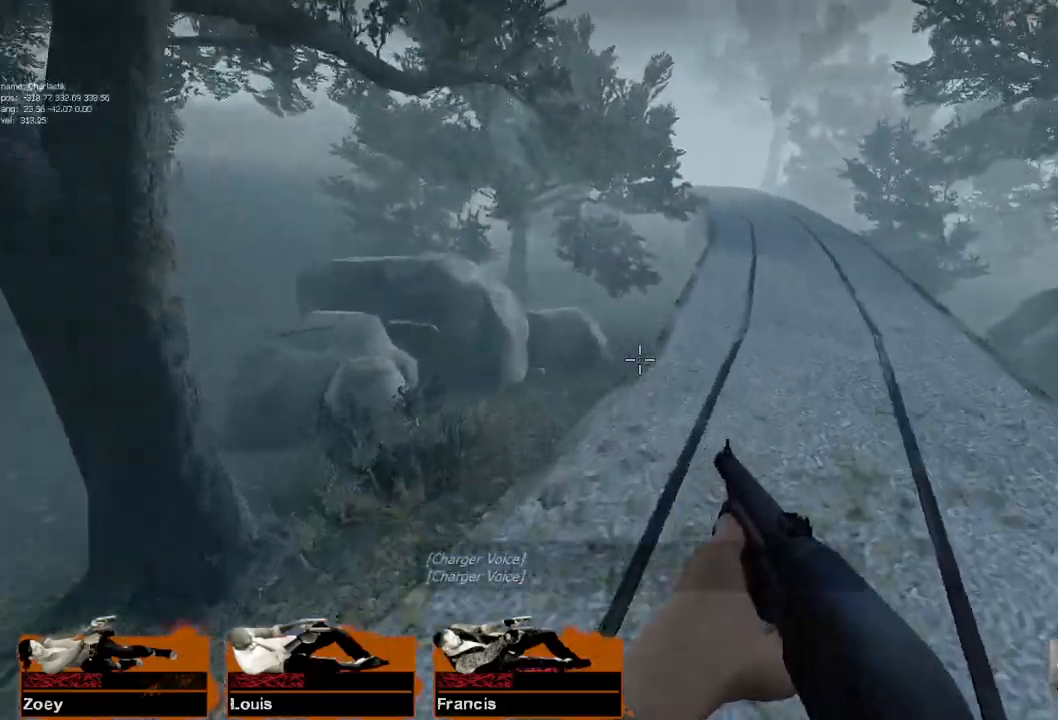
{"keys": ["a"], "mouse": [], "events": [[233, "space", "down"], [383, "d", "up"], [417, "a", "down"], [450, "space", "up"]]}
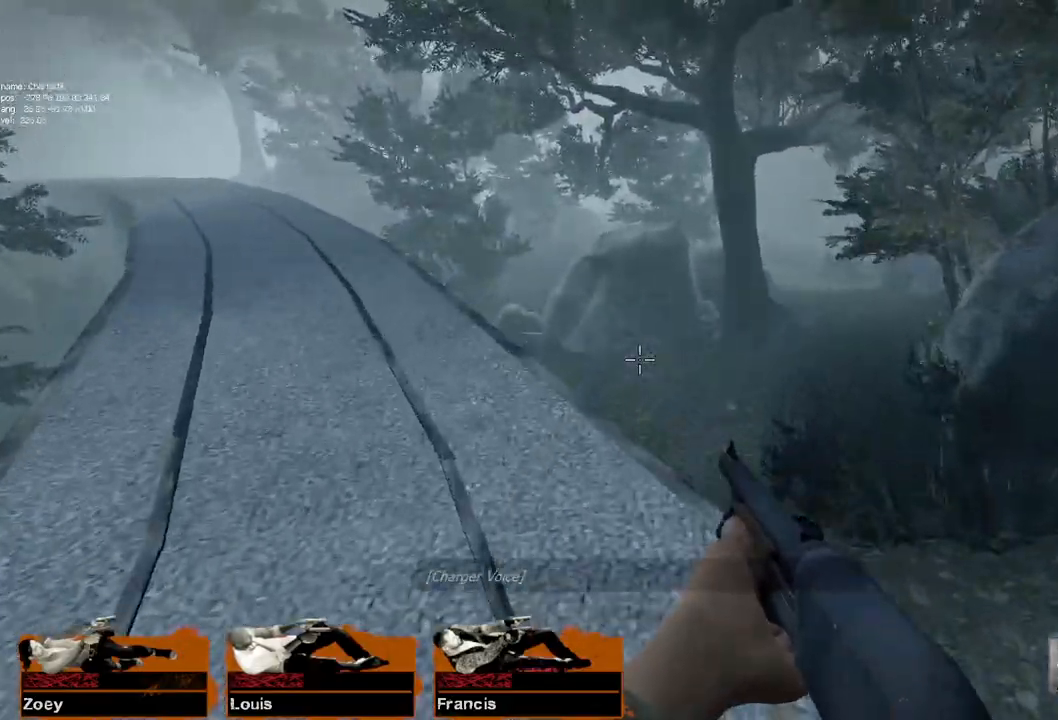
{"keys": ["a", "space"], "mouse": [], "events": [[367, "space", "down"]]}
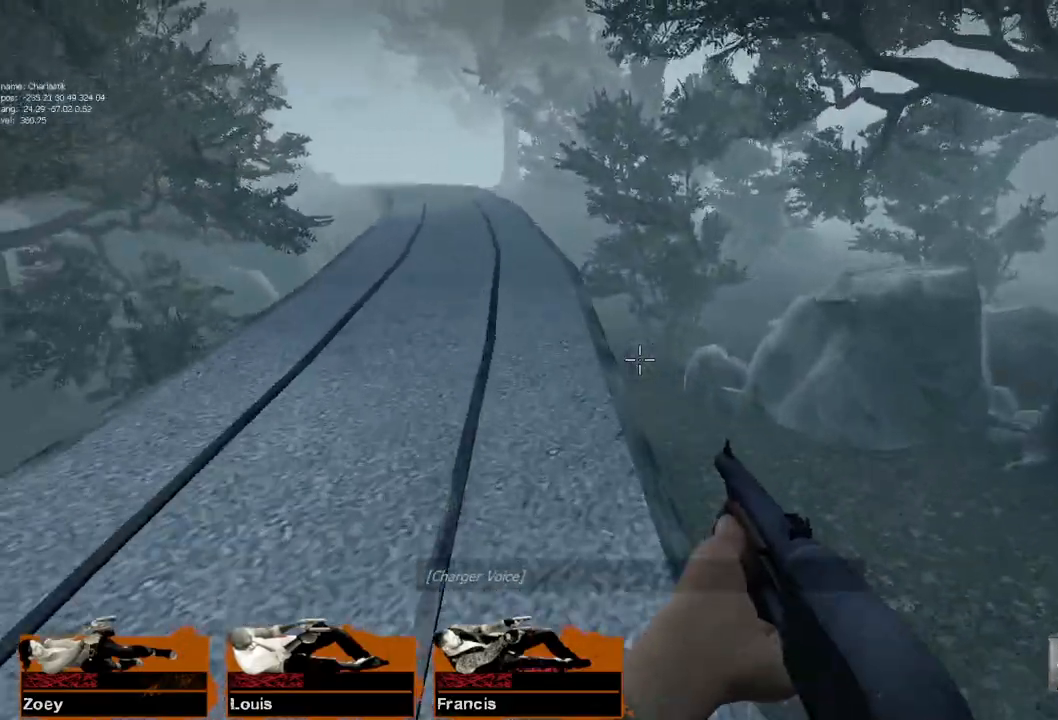
{"keys": ["a", "space"], "mouse": [], "events": [[83, "space", "up"], [500, "space", "down"]]}
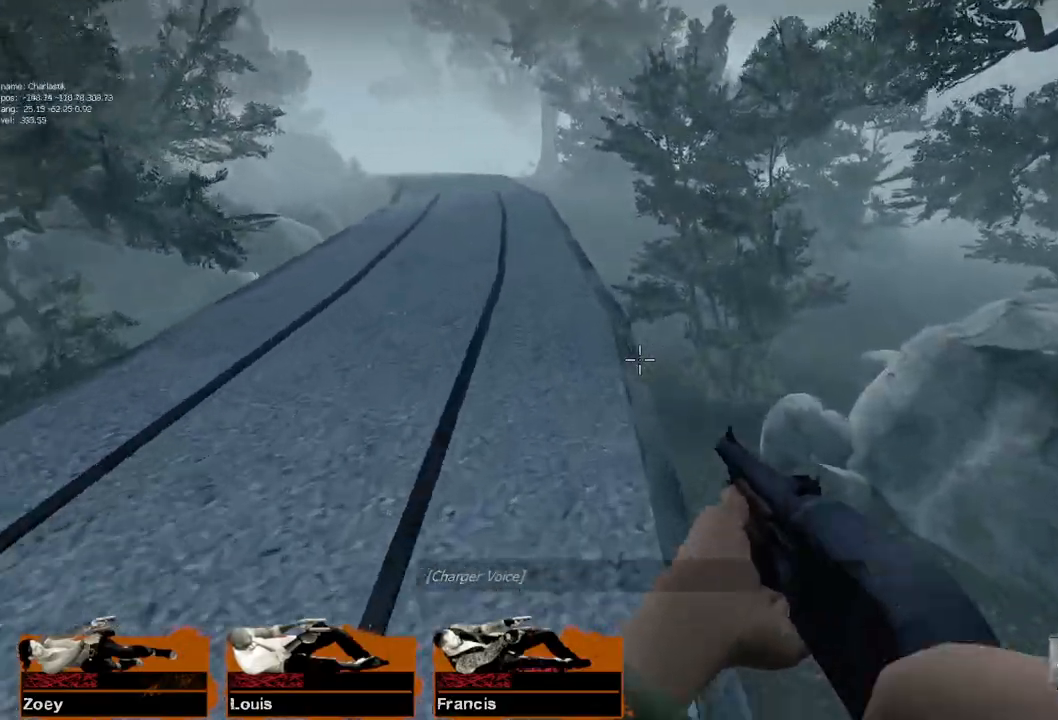
{"keys": ["a"], "mouse": [], "events": [[200, "space", "up"]]}
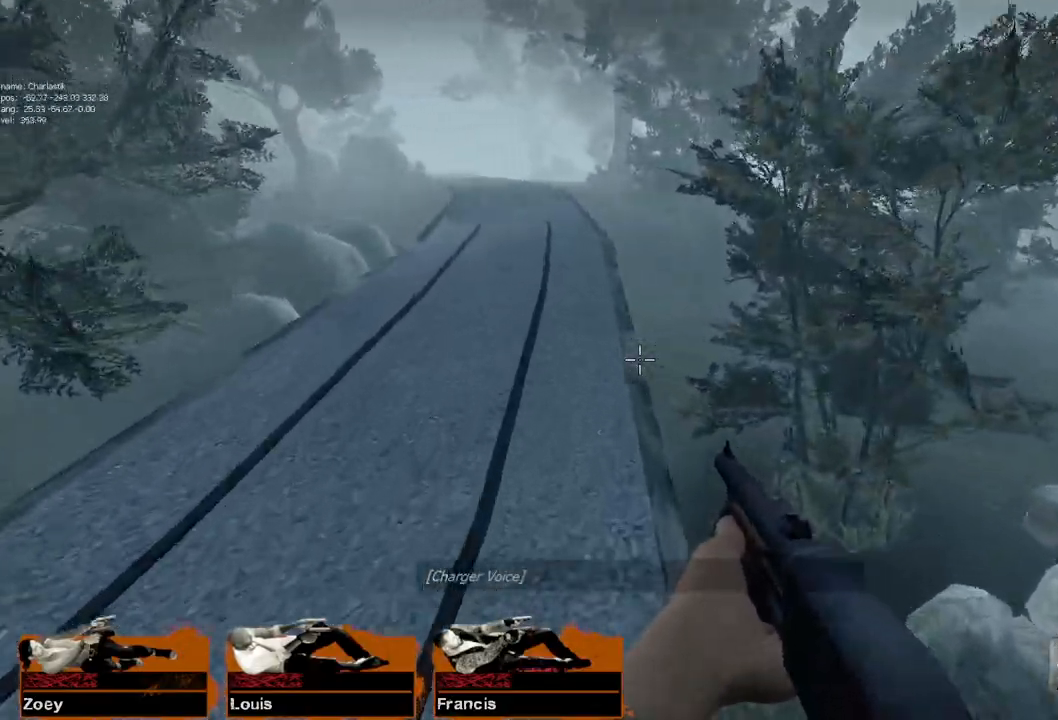
{"keys": ["d"], "mouse": [], "events": [[133, "space", "down"], [333, "space", "up"], [367, "d", "down"], [400, "a", "up"]]}
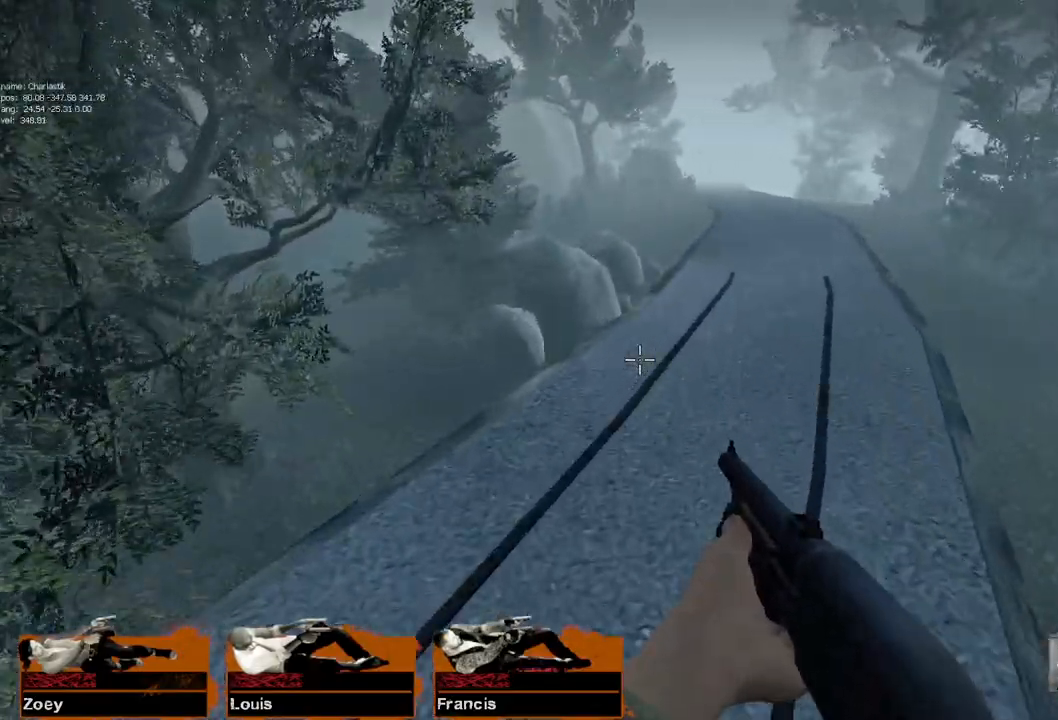
{"keys": ["a"], "mouse": [], "events": [[267, "space", "down"], [400, "d", "up"], [417, "a", "down"], [467, "space", "up"]]}
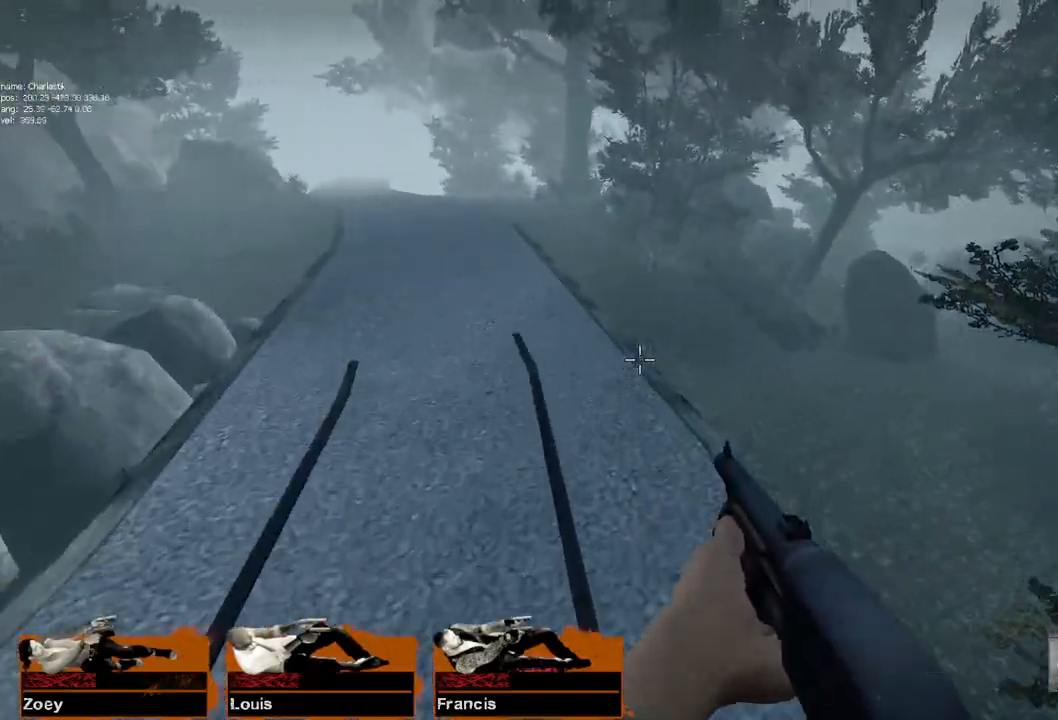
{"keys": ["a", "space"], "mouse": [], "events": [[417, "space", "down"]]}
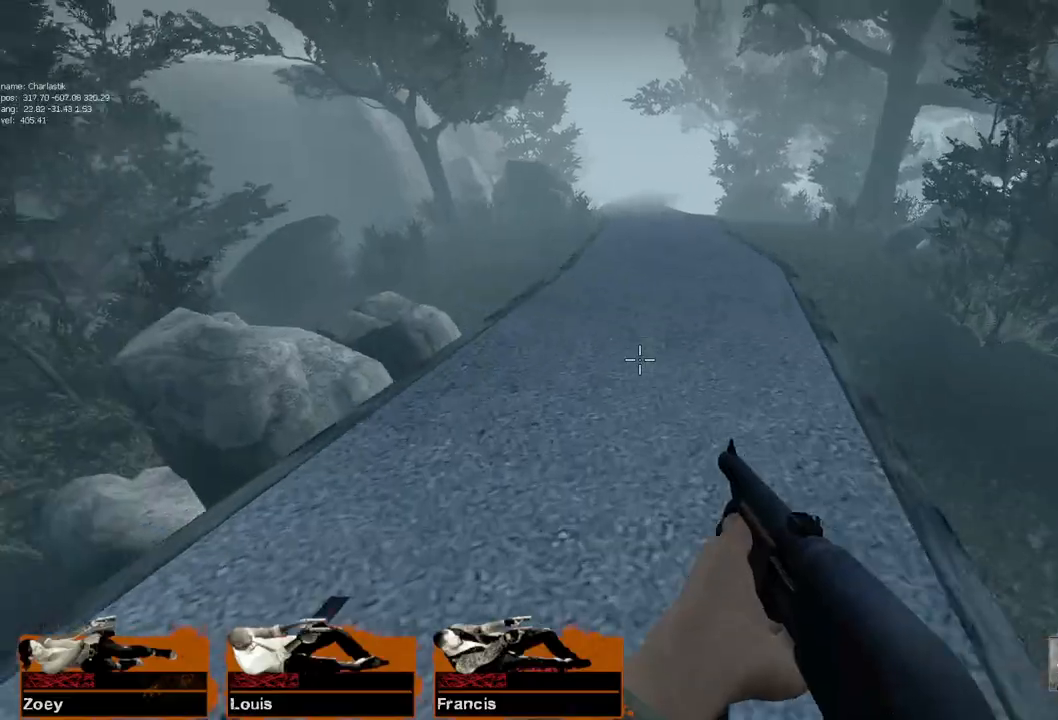
{"keys": ["d"], "mouse": [], "events": [[133, "d", "down"], [133, "space", "up"], [167, "a", "up"]]}
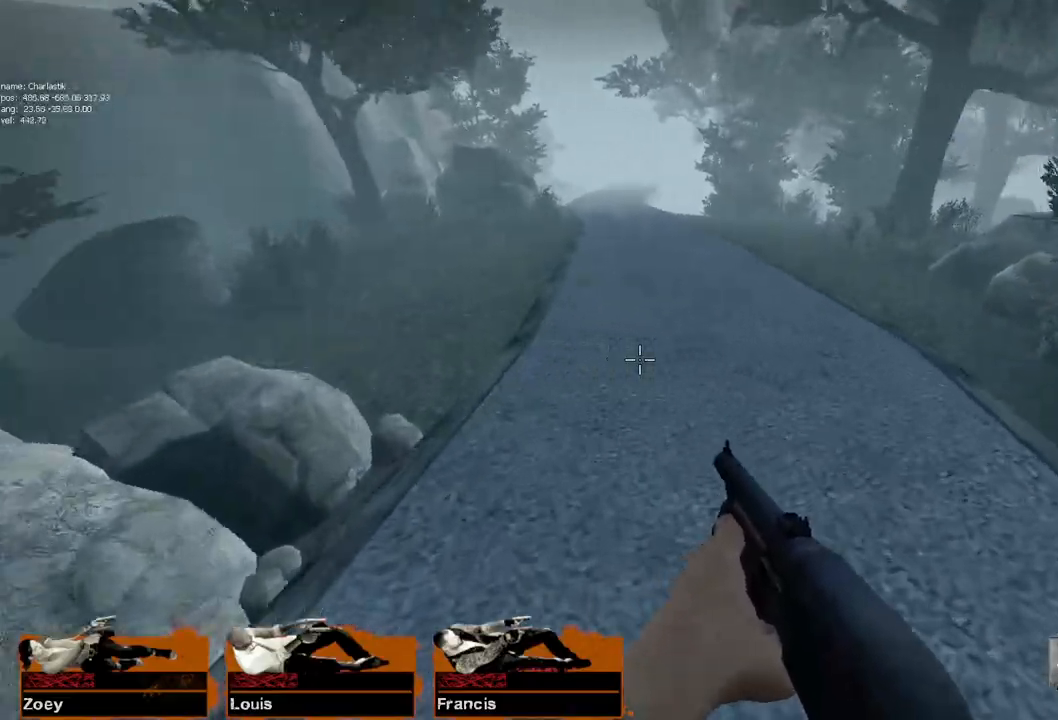
{"keys": ["a"], "mouse": [], "events": [[50, "space", "down"], [183, "d", "up"], [217, "a", "down"], [283, "space", "up"]]}
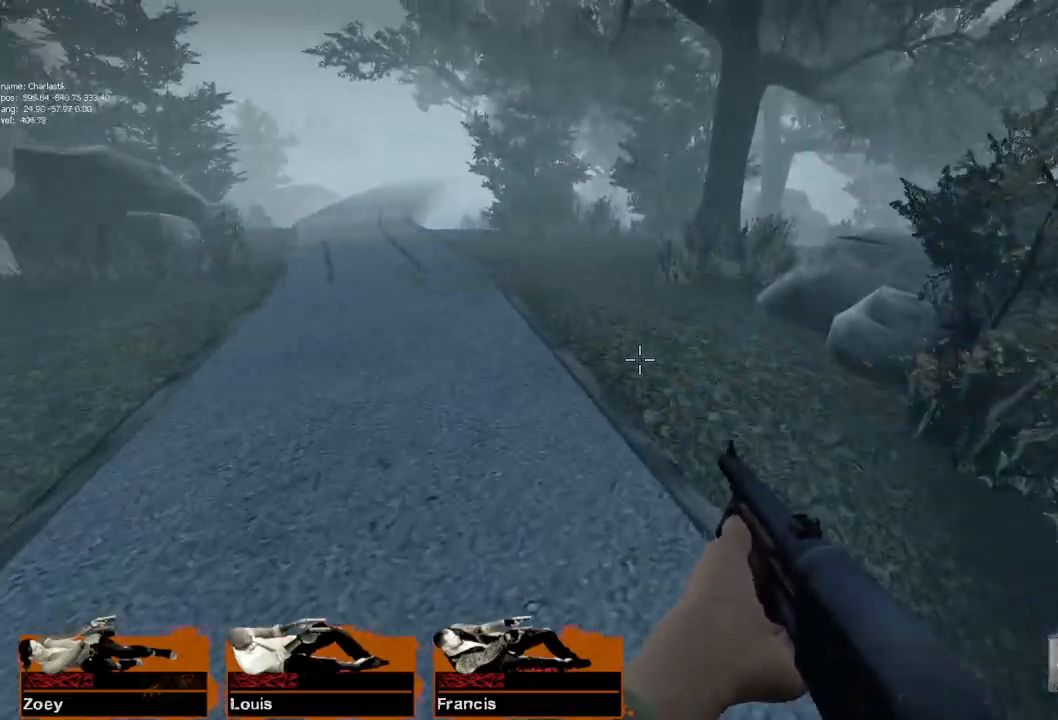
{"keys": ["d"], "mouse": [], "events": [[183, "space", "down"], [400, "space", "up"], [417, "d", "down"], [433, "a", "up"]]}
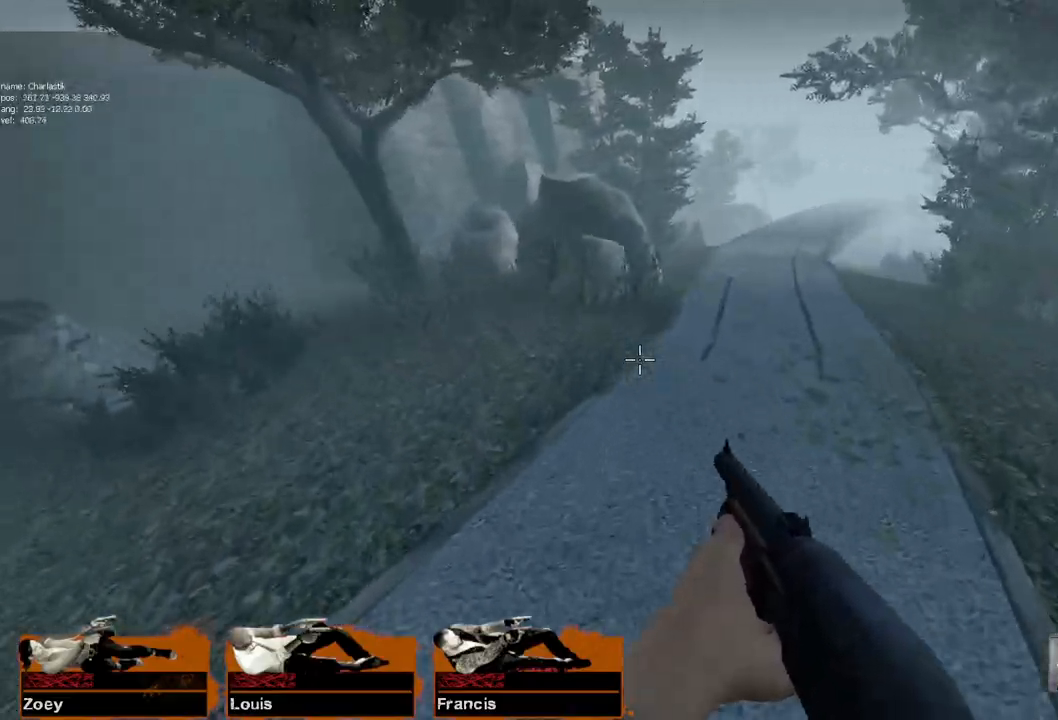
{"keys": ["a", "space"], "mouse": [], "events": [[333, "space", "down"], [483, "d", "up"], [500, "a", "down"]]}
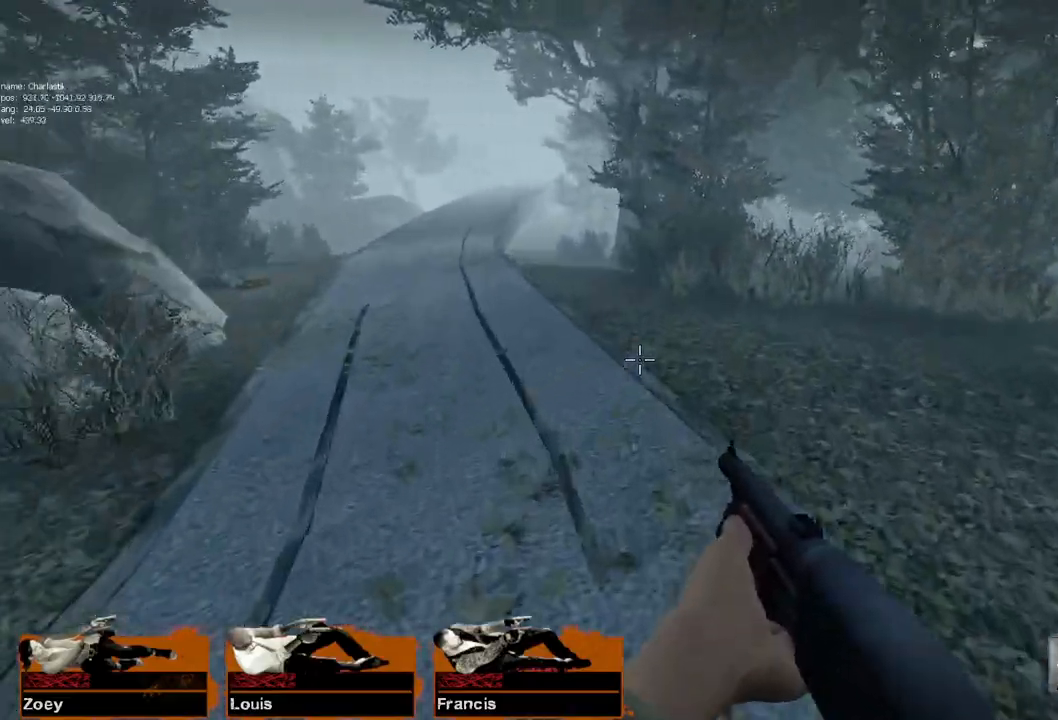
{"keys": ["a"], "mouse": [], "events": [[50, "space", "up"]]}
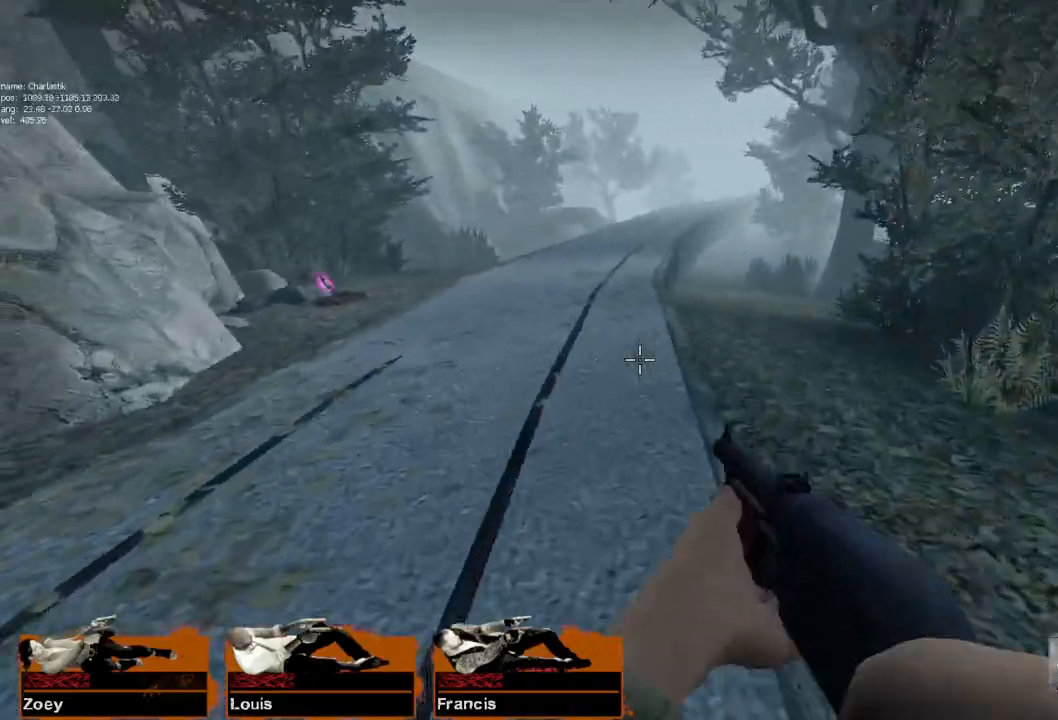
{"keys": ["ctrl", "d"], "mouse": [], "events": [[33, "space", "down"], [167, "ctrl", "down"], [233, "d", "down"], [233, "space", "up"], [283, "a", "up"]]}
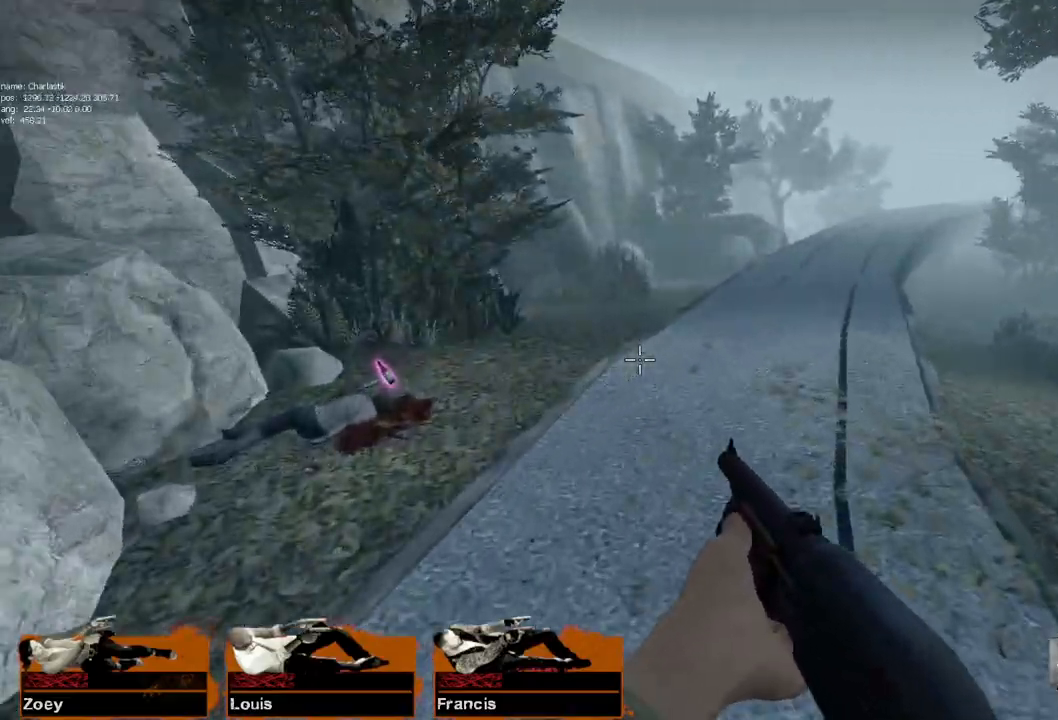
{"keys": ["a", "ctrl"], "mouse": [], "events": [[233, "space", "down"], [467, "space", "up"], [483, "a", "down"], [483, "d", "up"]]}
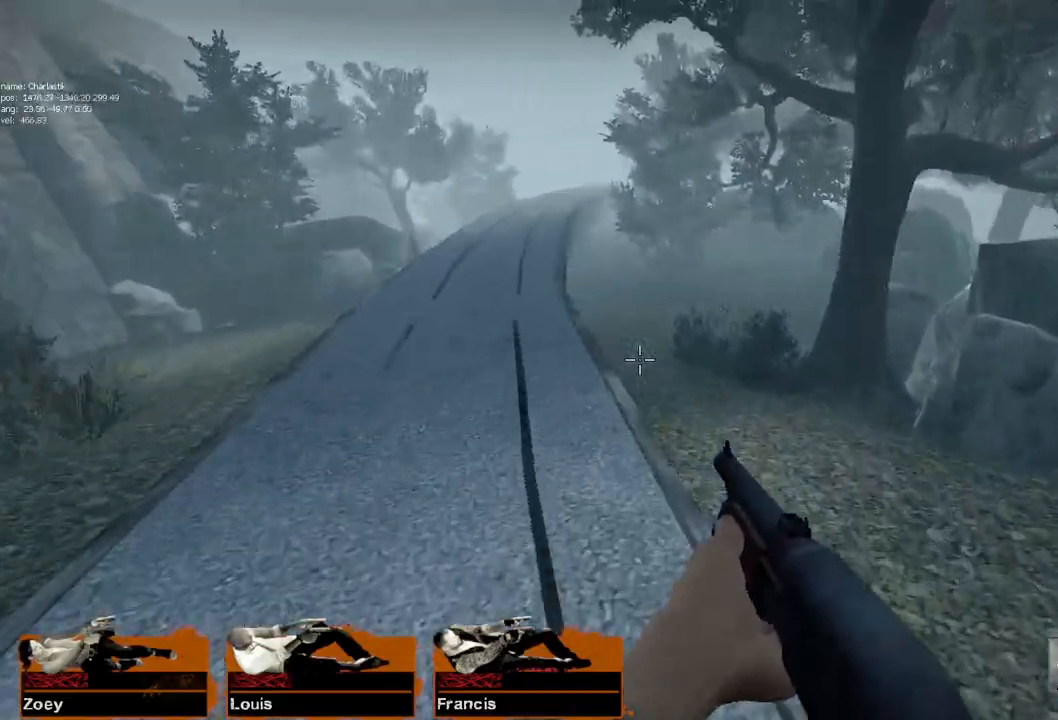
{"keys": ["a", "ctrl"], "mouse": [], "events": []}
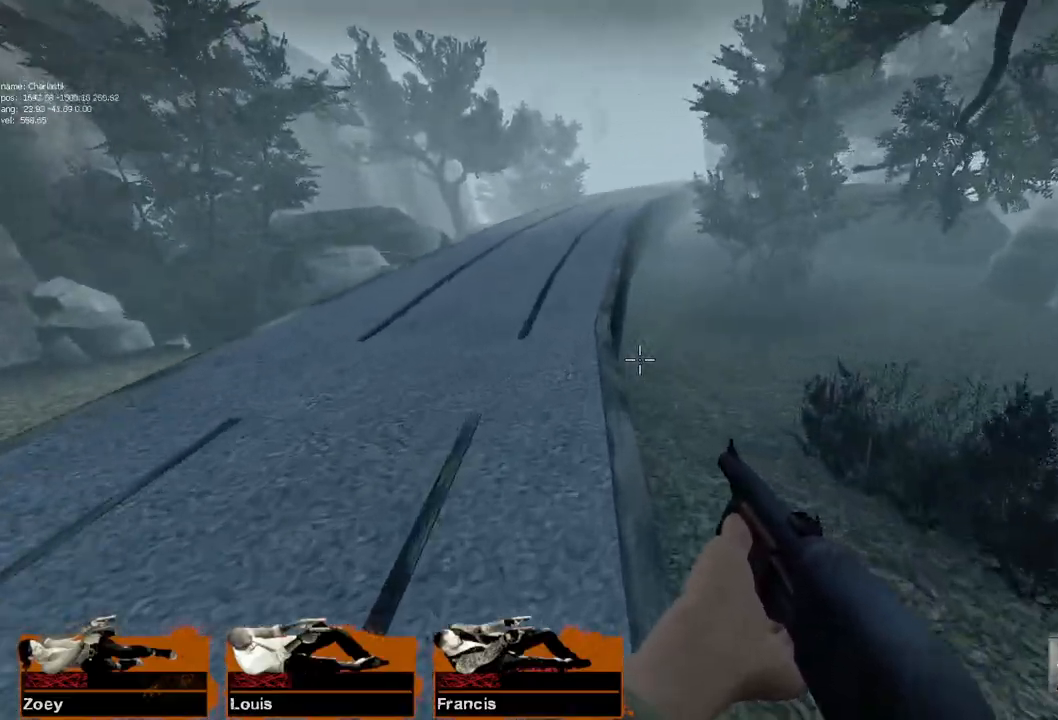
{"keys": ["ctrl", "d"], "mouse": [], "events": [[50, "space", "down"], [250, "space", "up"], [333, "d", "down"], [367, "a", "up"]]}
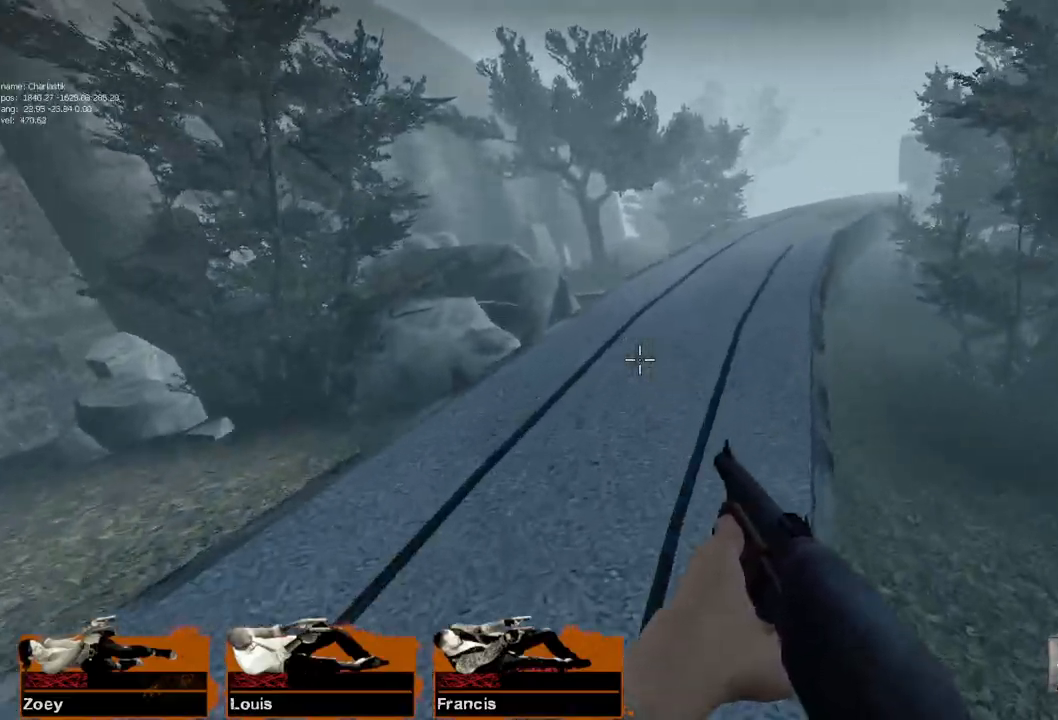
{"keys": ["a", "ctrl", "space"], "mouse": [], "events": [[317, "a", "down"], [317, "space", "down"], [333, "d", "up"]]}
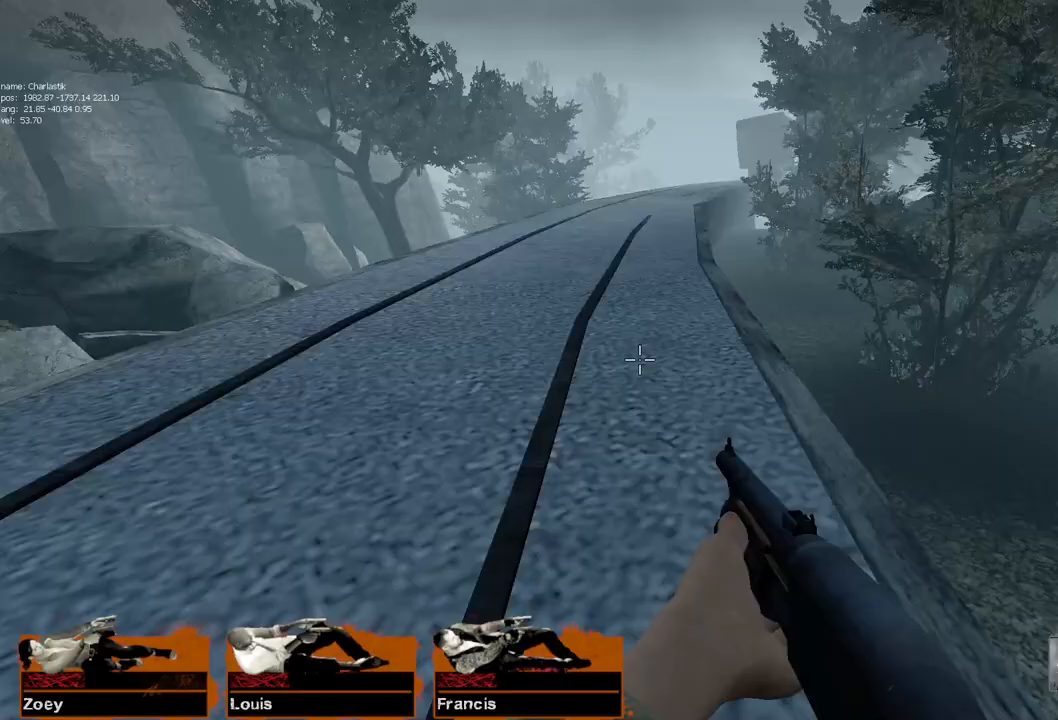
{"keys": ["w"], "mouse": [], "events": [[17, "space", "up"], [100, "d", "down"], [117, "a", "up"], [150, "ctrl", "up"], [233, "w", "down"], [250, "d", "up"]]}
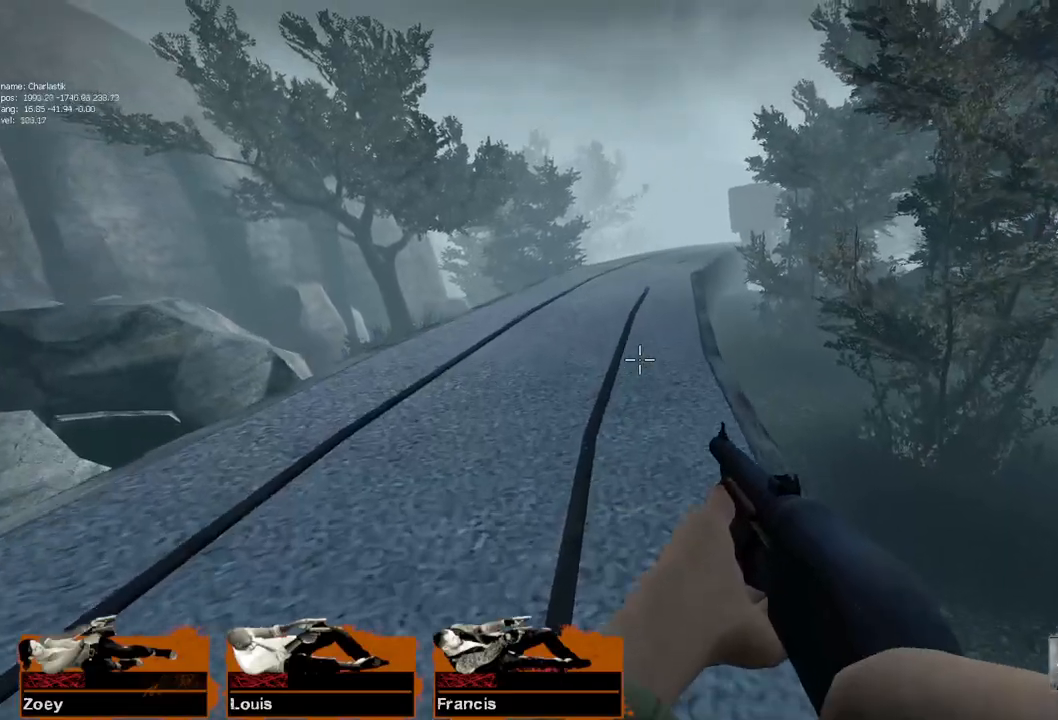
{"keys": ["w"], "mouse": [], "events": []}
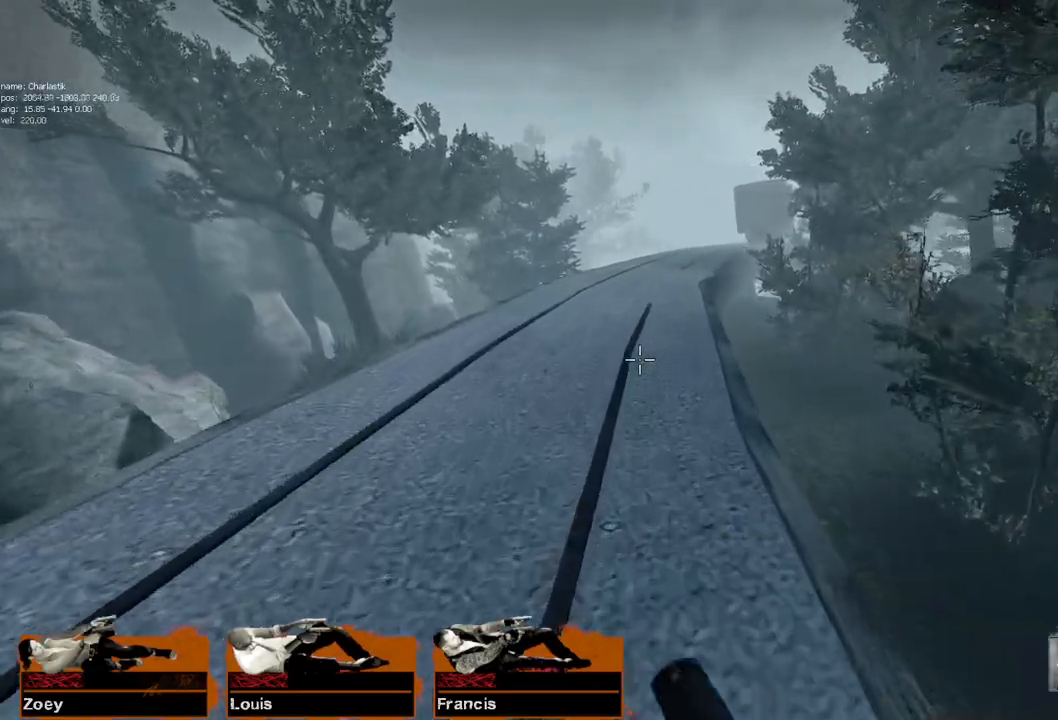
{"keys": ["w"], "mouse": [], "events": []}
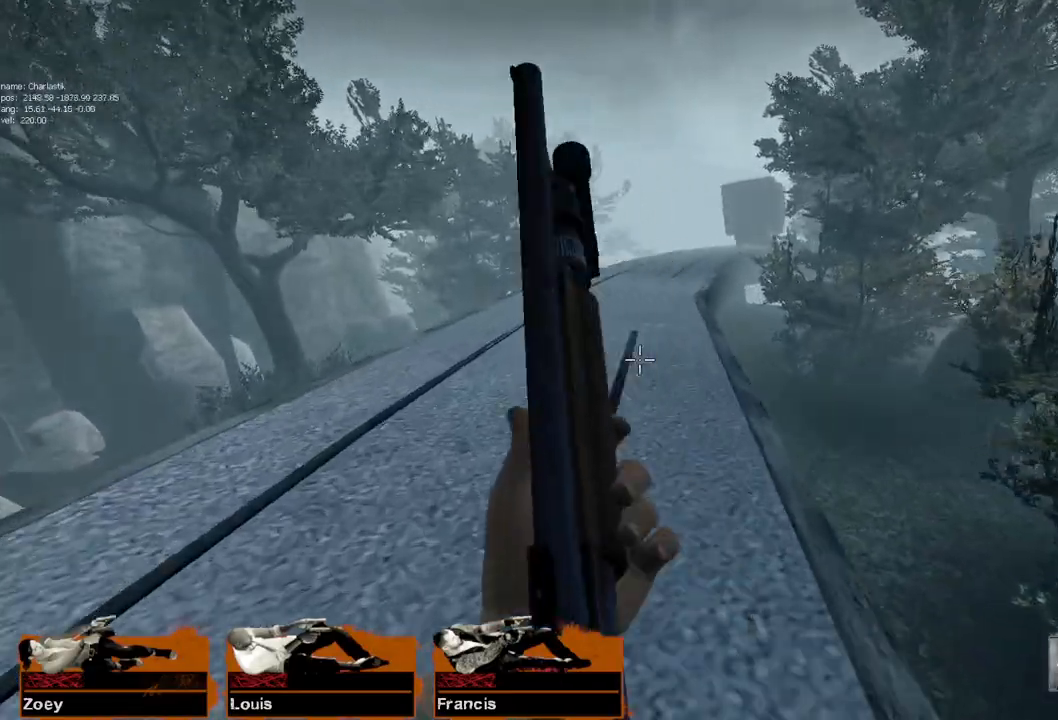
{"keys": ["a", "w"], "mouse": [], "events": [[417, "a", "down"]]}
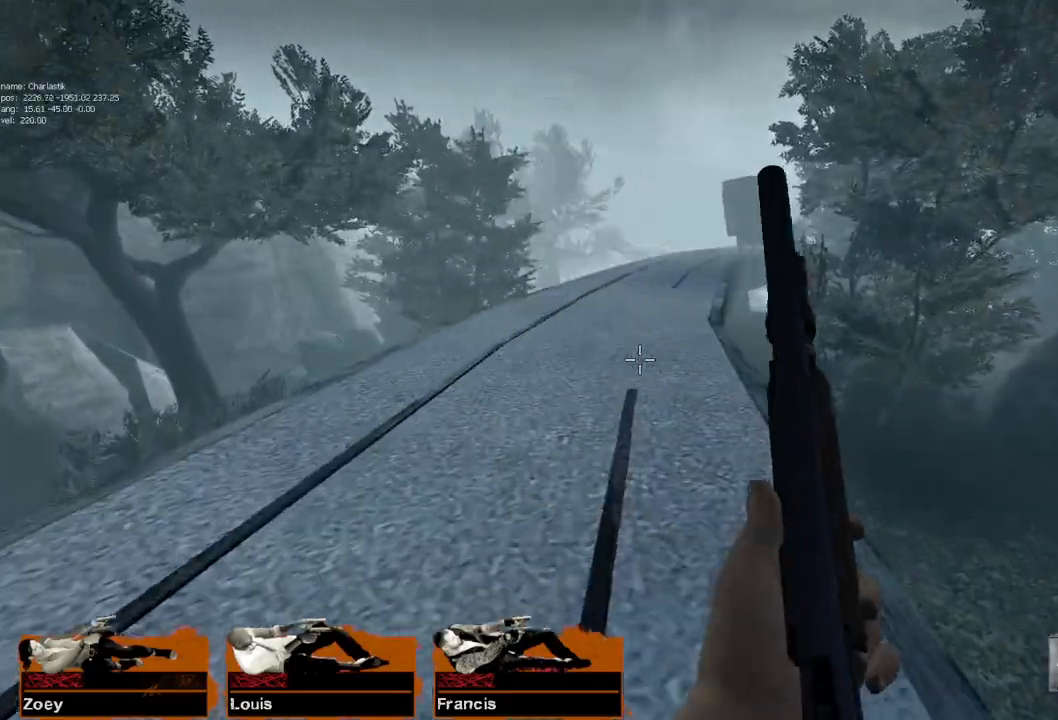
{"keys": ["w"], "mouse": [], "events": [[17, "a", "up"]]}
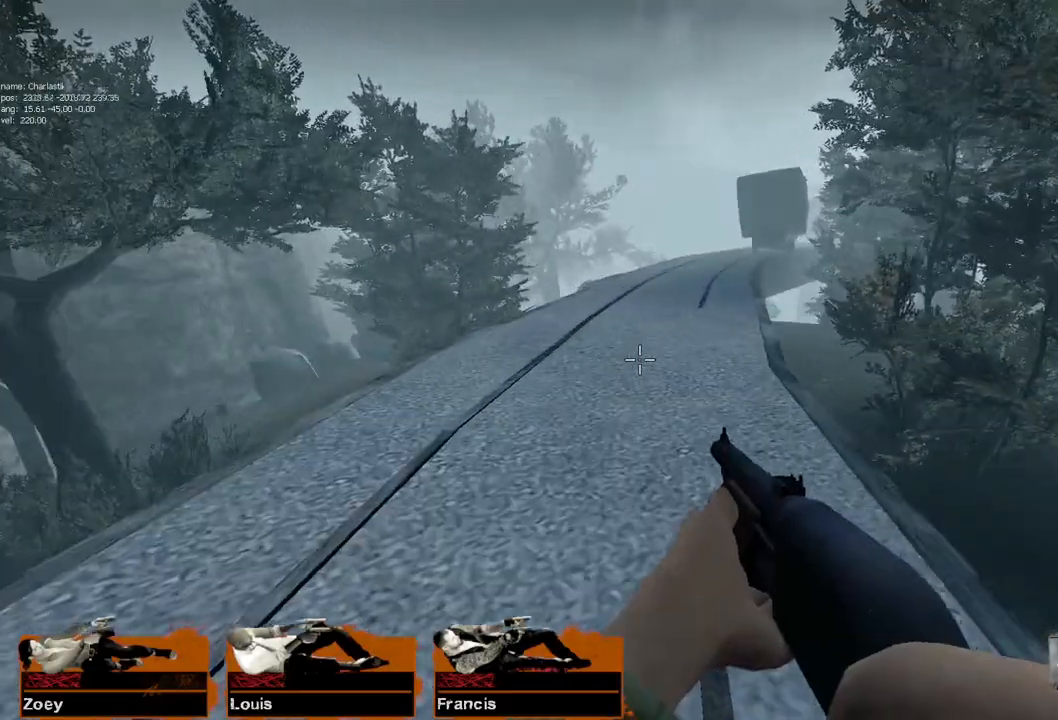
{"keys": ["w"], "mouse": [], "events": []}
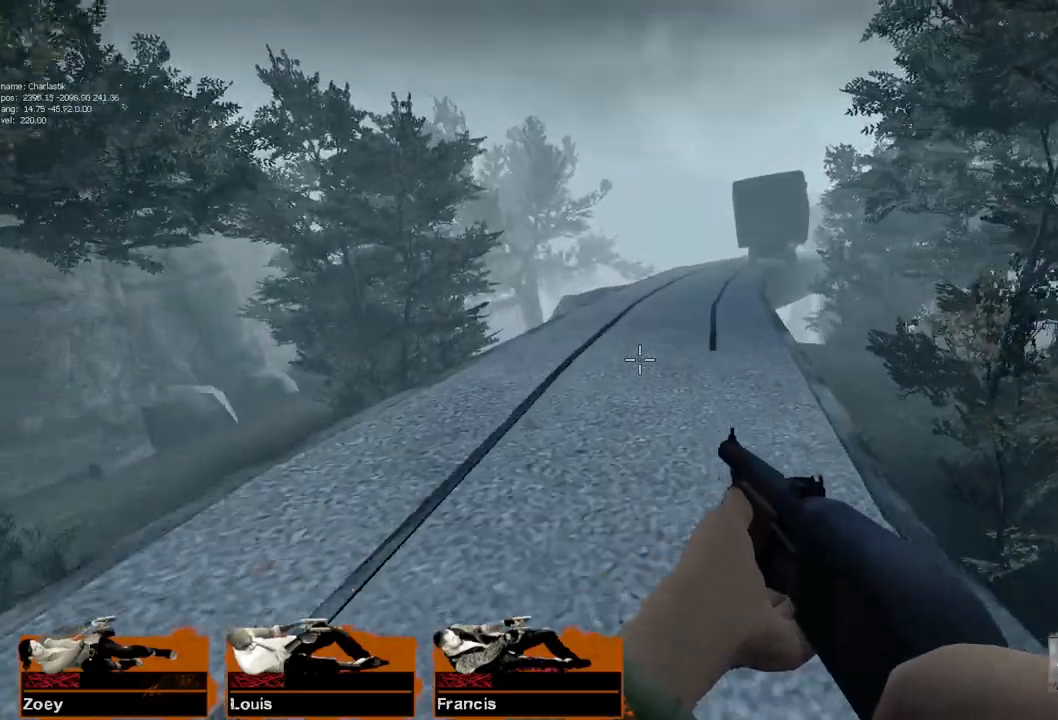
{"keys": ["space", "w"], "mouse": [], "events": [[500, "space", "down"]]}
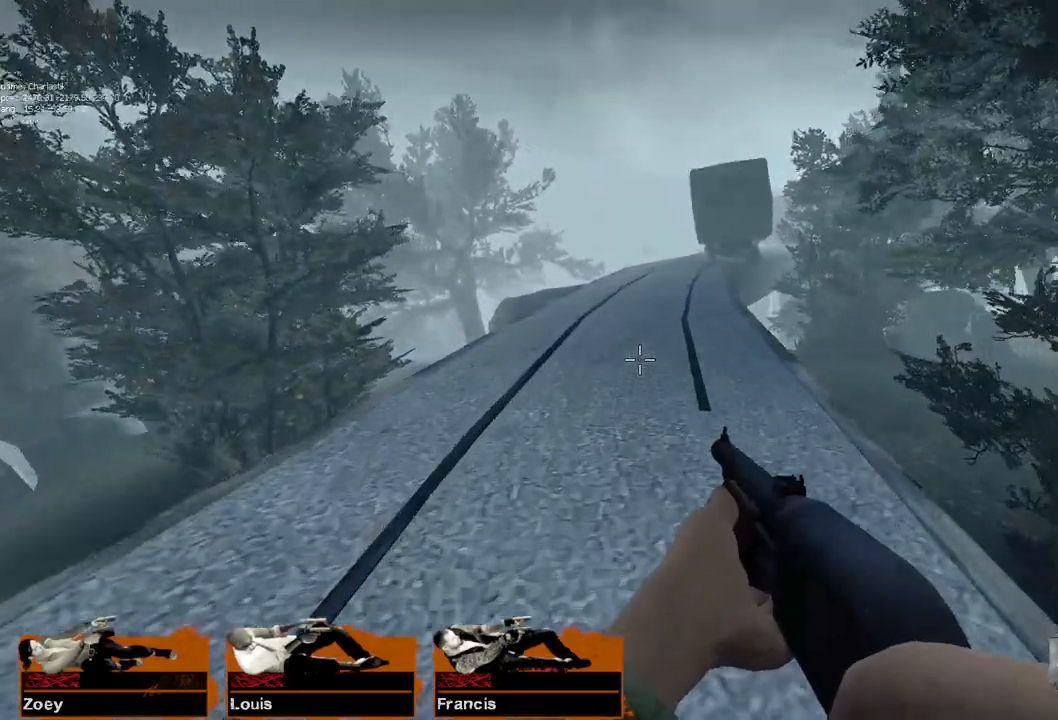
{"keys": ["w"], "mouse": [], "events": [[150, "space", "up"]]}
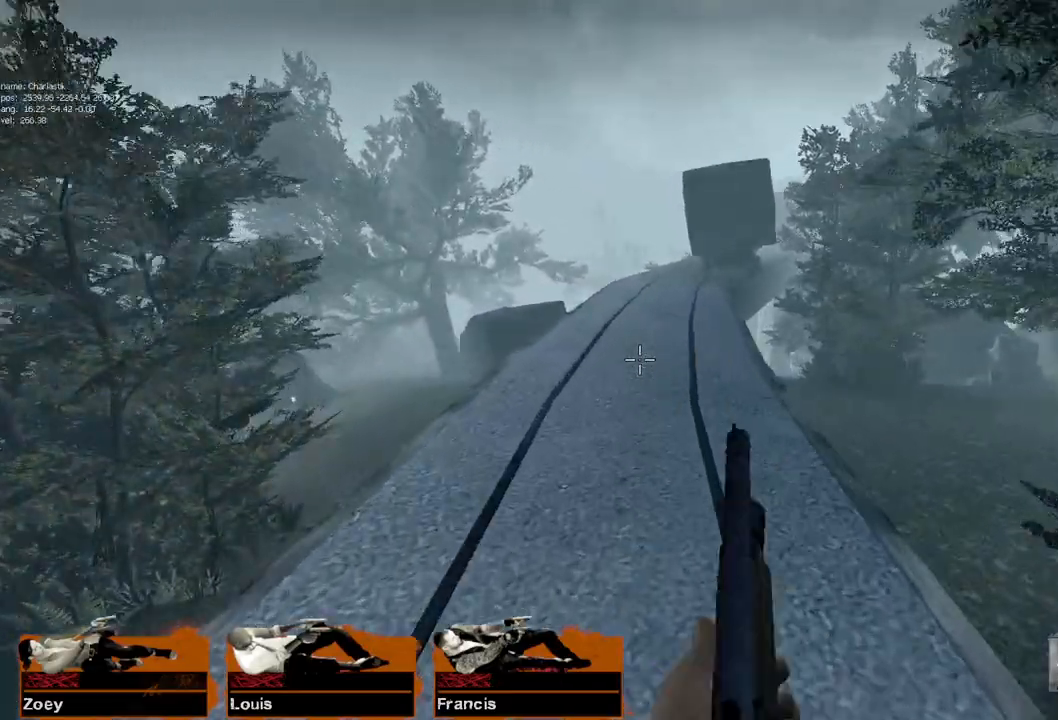
{"keys": ["w"], "mouse": [], "events": []}
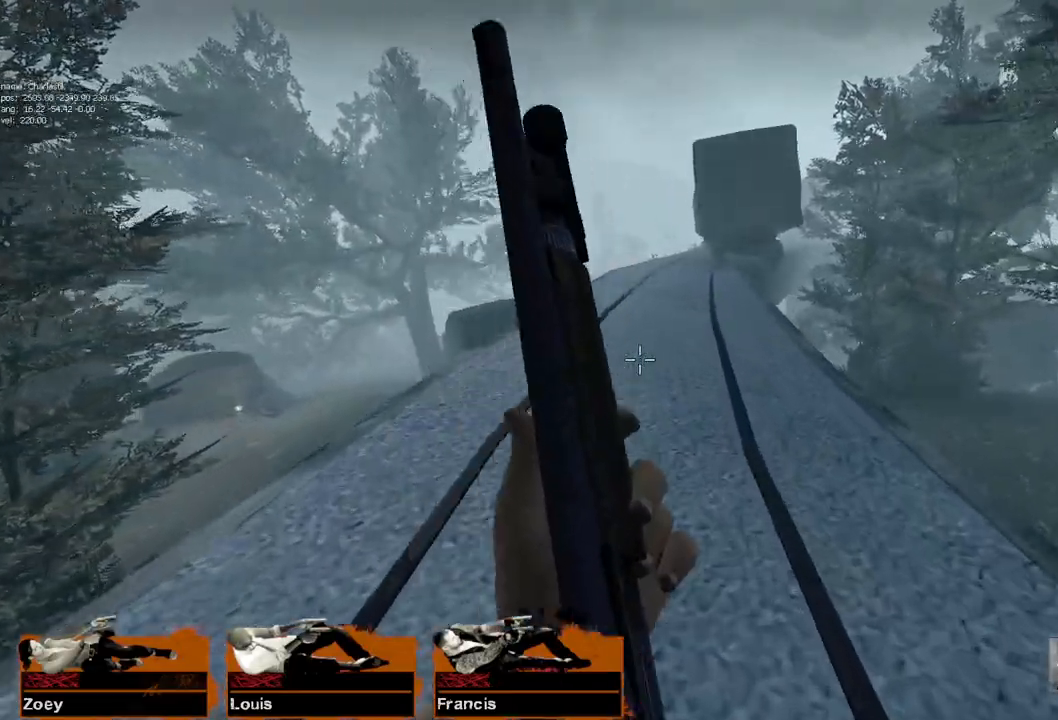
{"keys": ["w"], "mouse": [], "events": []}